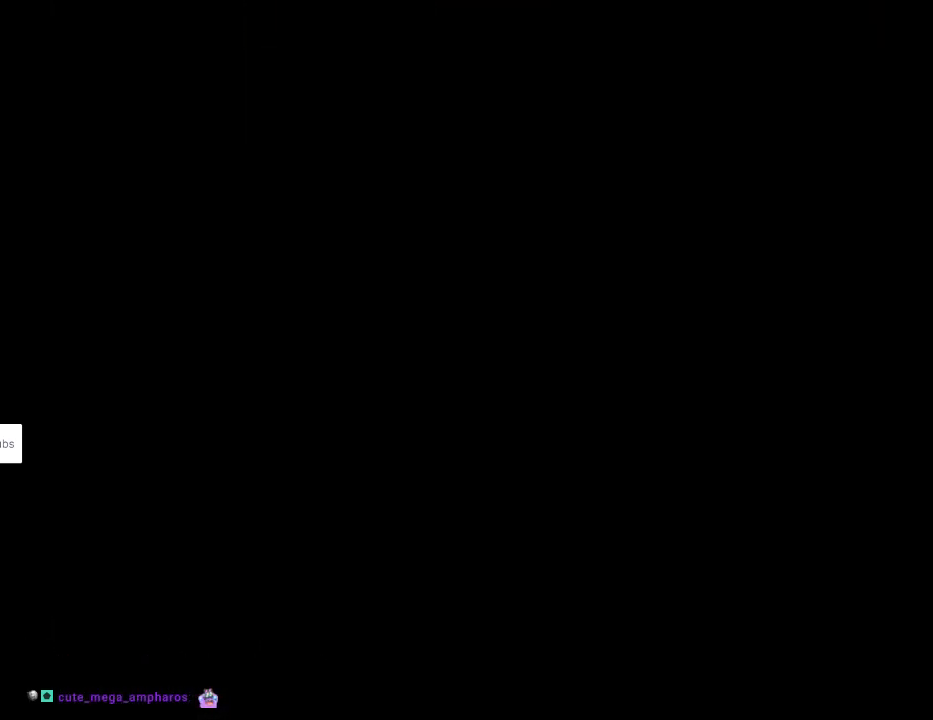
Gameplay with a controller (Nintendo layout); each line is a JSON object with the inputs held at the frame after it. "events" lists button and stick changes between this image and that frame as [ms after this image, input, new state], when the widget could be followed in between. Not read: L3 R3.
{"buttons": ["B", "DPAD_RIGHT"], "events": []}
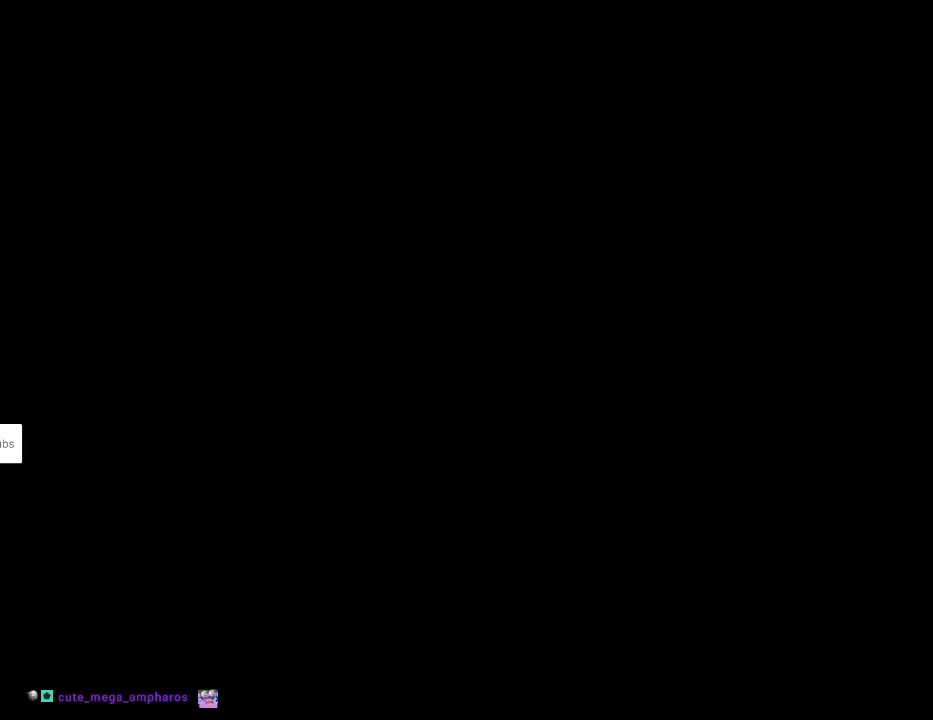
{"buttons": ["B", "DPAD_RIGHT"], "events": []}
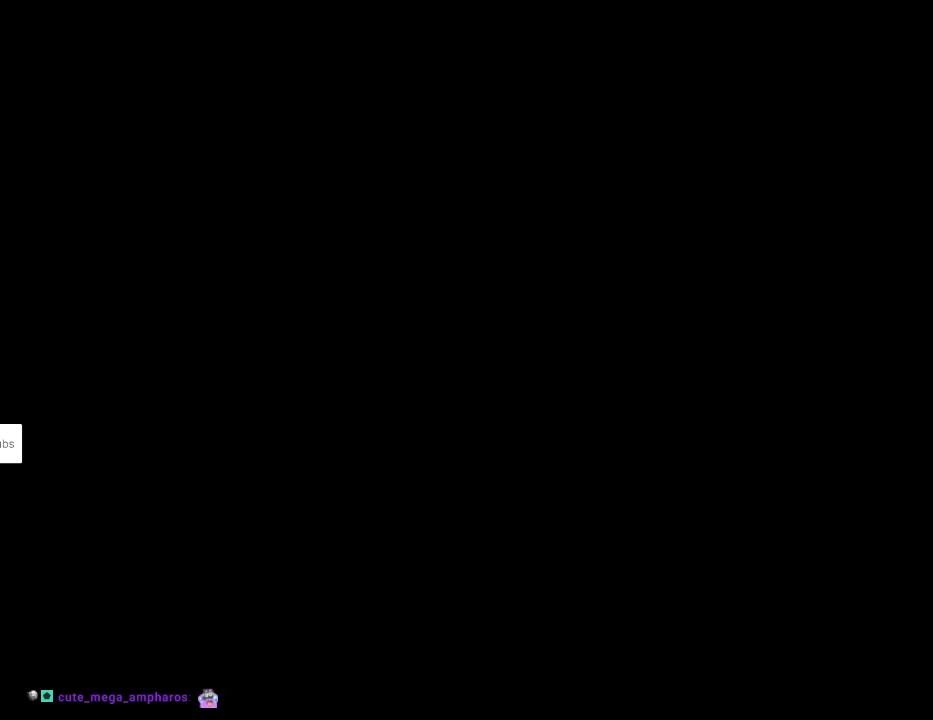
{"buttons": ["B", "Y", "DPAD_RIGHT"], "events": [[117, "A", "down"], [117, "DPAD_RIGHT", "up"], [133, "A", "up"], [133, "DPAD_RIGHT", "down"], [217, "Y", "down"]]}
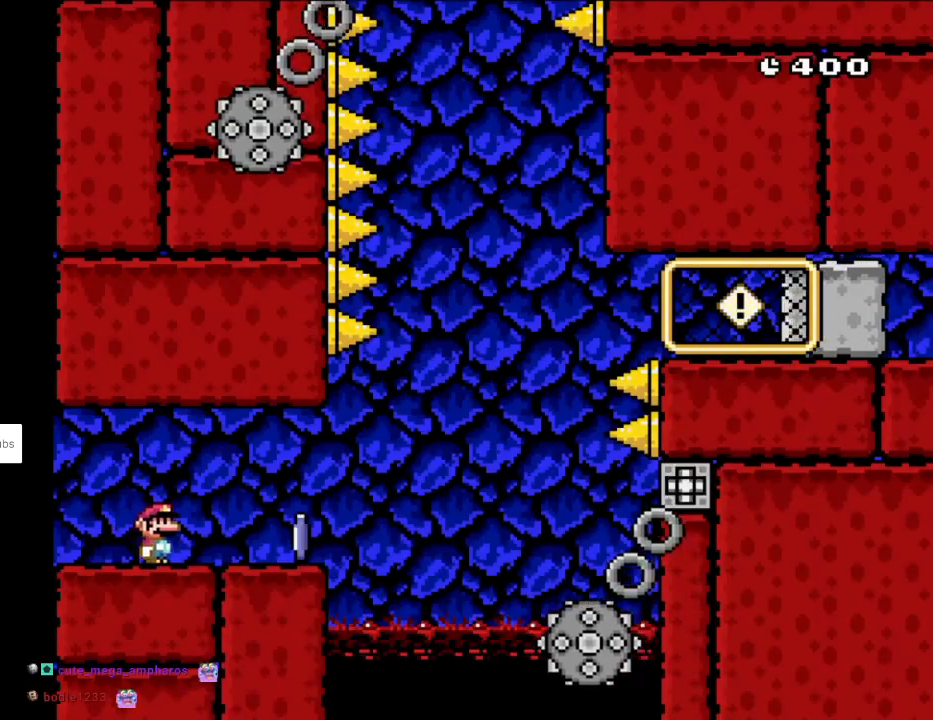
{"buttons": ["A", "X", "DPAD_RIGHT"], "events": [[33, "B", "up"], [317, "Y", "up"], [383, "X", "down"], [417, "A", "down"]]}
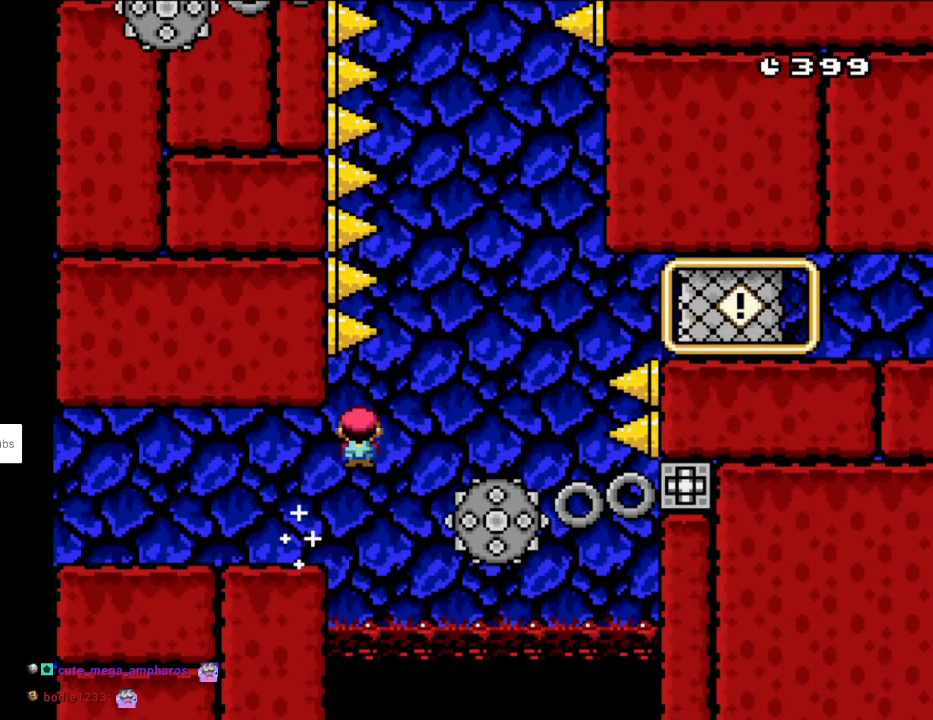
{"buttons": ["A", "X"], "events": [[133, "A", "up"], [200, "DPAD_RIGHT", "up"], [217, "DPAD_LEFT", "down"], [250, "A", "down"], [333, "DPAD_UP", "down"], [367, "DPAD_UP", "up"], [400, "DPAD_LEFT", "up"]]}
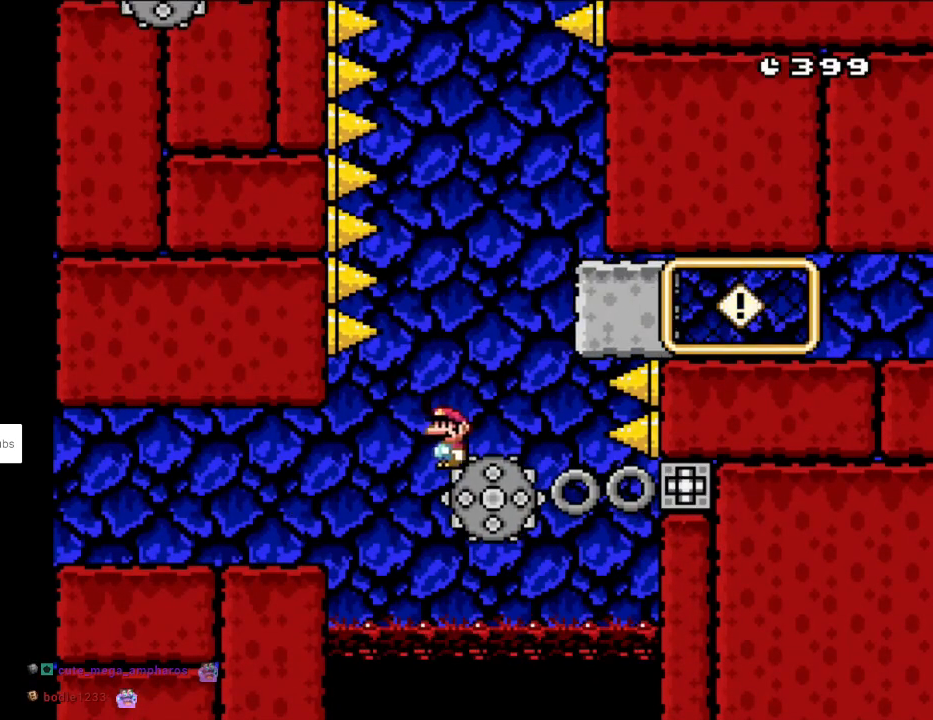
{"buttons": [], "events": [[183, "DPAD_RIGHT", "down"], [317, "DPAD_RIGHT", "up"], [417, "A", "up"], [483, "X", "up"]]}
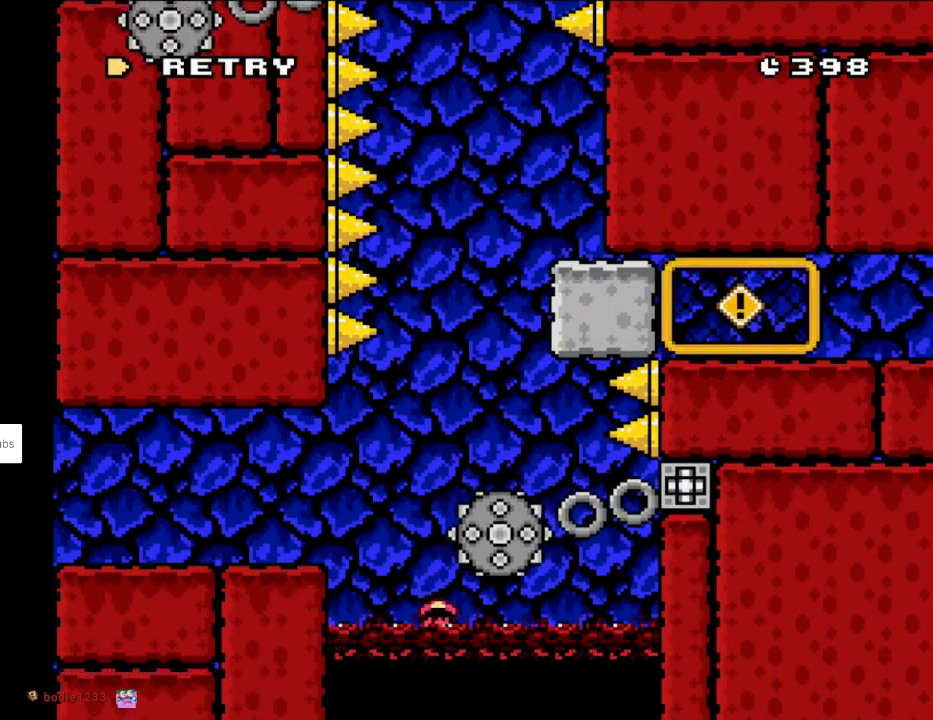
{"buttons": ["A"], "events": [[150, "A", "down"], [283, "A", "up"], [350, "A", "down"]]}
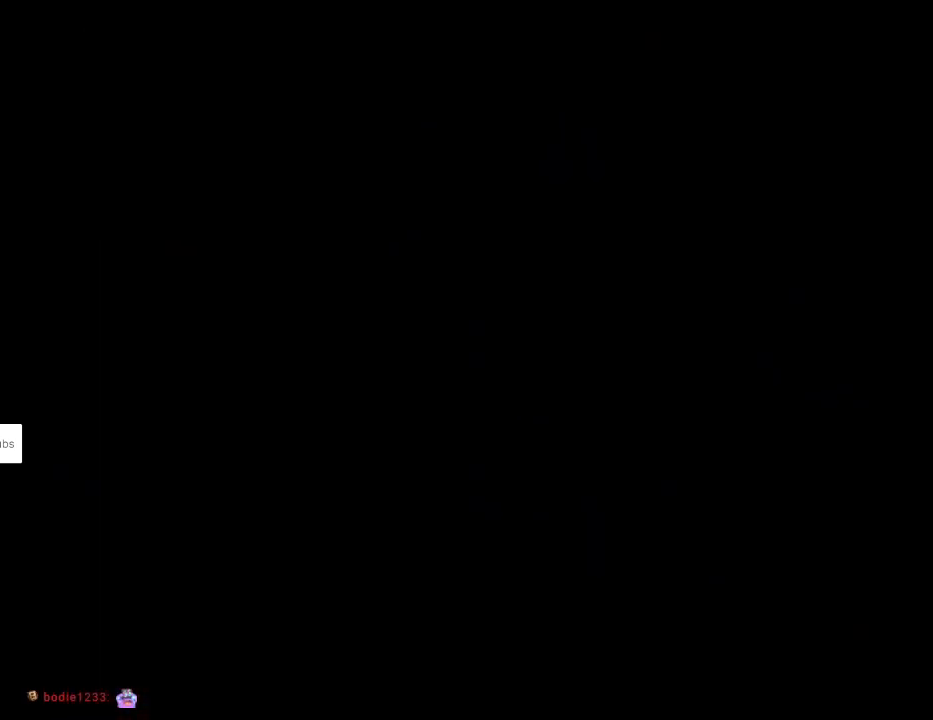
{"buttons": [], "events": [[33, "A", "up"]]}
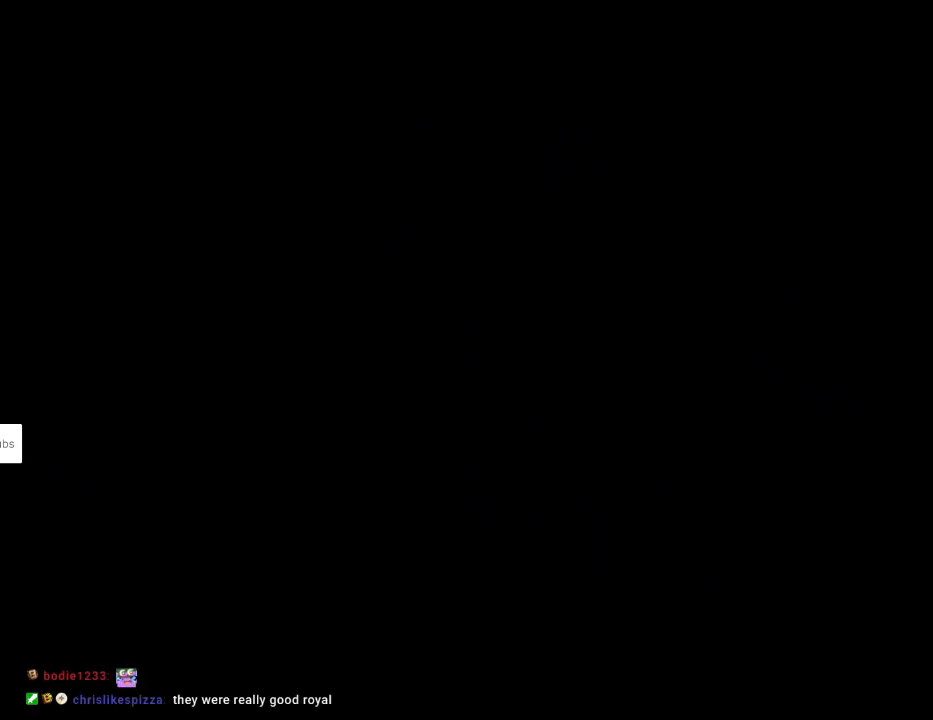
{"buttons": ["X", "DPAD_RIGHT"], "events": [[250, "DPAD_RIGHT", "down"], [317, "X", "down"]]}
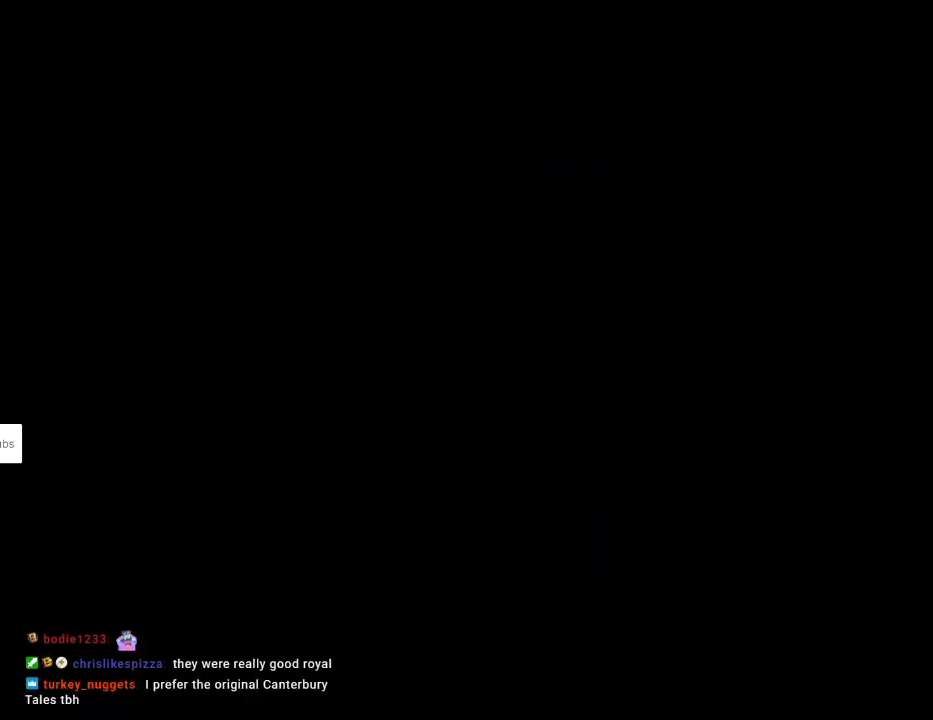
{"buttons": ["X", "DPAD_RIGHT"], "events": []}
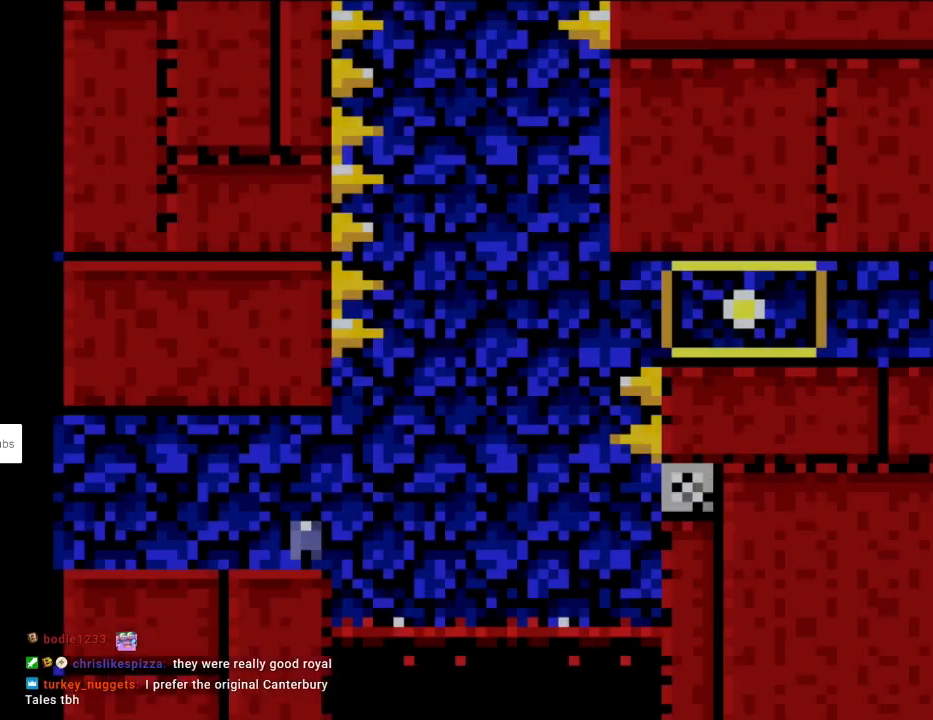
{"buttons": ["X", "DPAD_RIGHT"], "events": []}
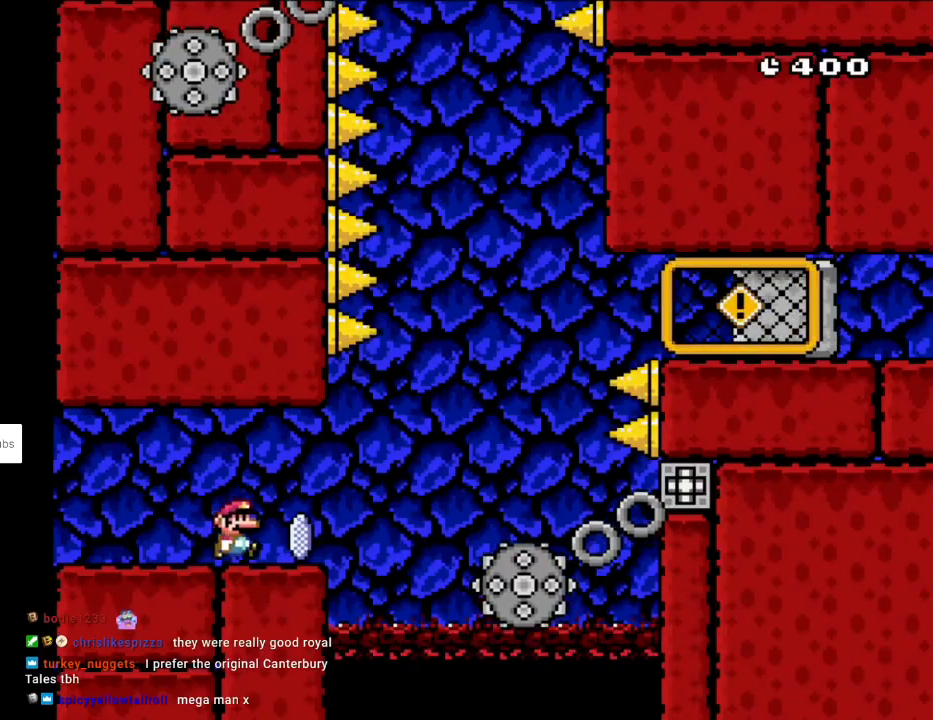
{"buttons": ["X", "DPAD_RIGHT"], "events": [[217, "A", "down"], [317, "A", "up"]]}
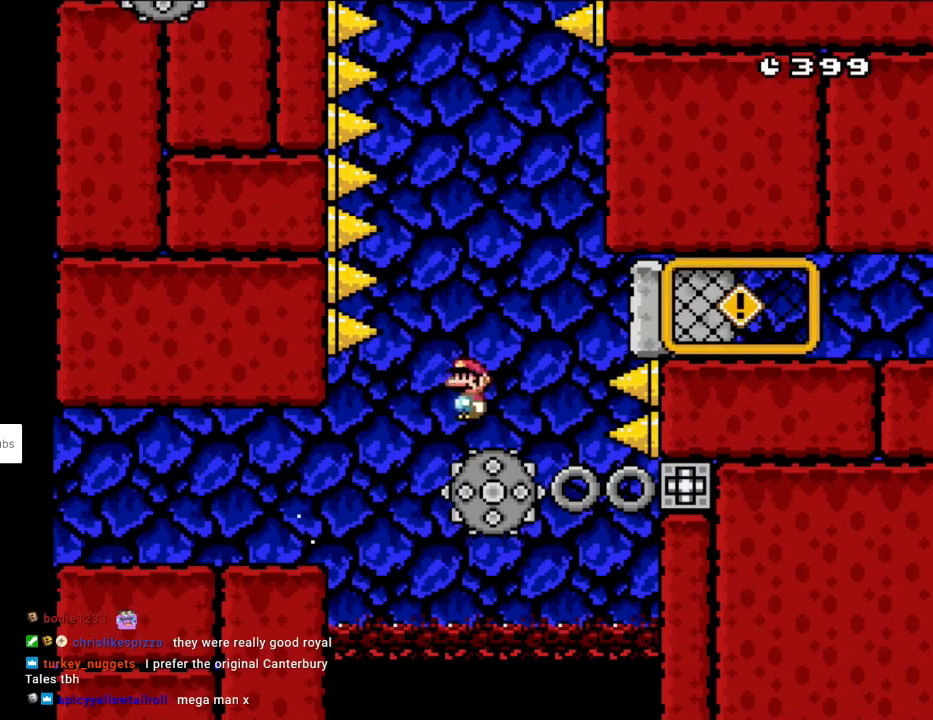
{"buttons": ["X", "Y", "DPAD_RIGHT"], "events": [[33, "DPAD_LEFT", "down"], [33, "DPAD_RIGHT", "up"], [33, "DPAD_UP", "down"], [50, "A", "down"], [50, "DPAD_UP", "up"], [250, "DPAD_LEFT", "up"], [333, "DPAD_RIGHT", "down"], [467, "A", "up"], [500, "Y", "down"]]}
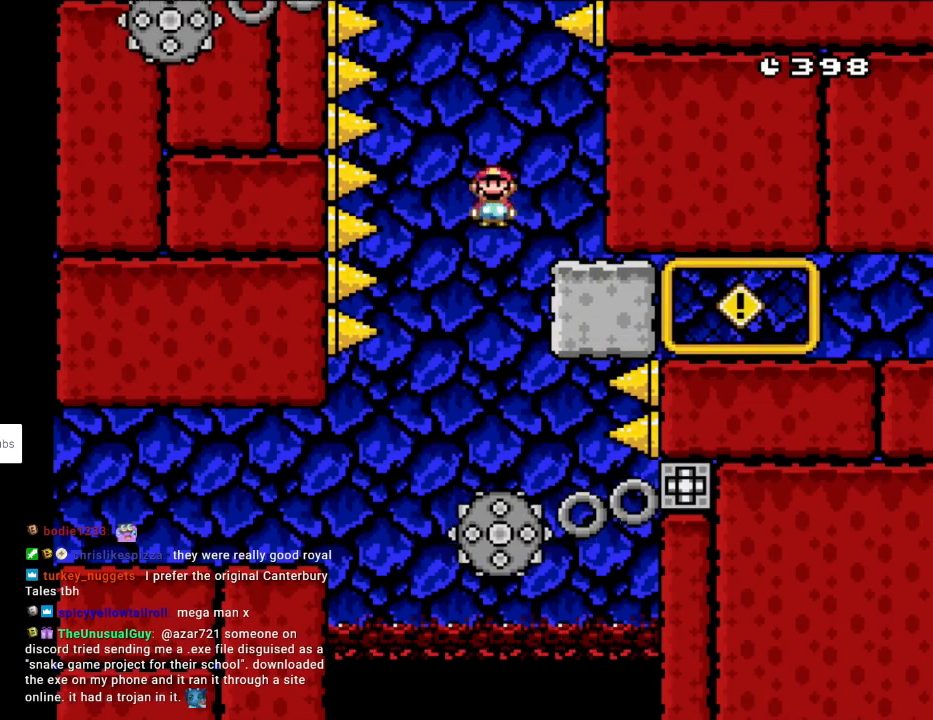
{"buttons": [], "events": [[33, "X", "up"], [133, "DPAD_LEFT", "down"], [133, "DPAD_RIGHT", "up"], [133, "DPAD_UP", "down"], [150, "DPAD_UP", "up"], [283, "DPAD_LEFT", "up"], [300, "DPAD_RIGHT", "down"], [417, "Y", "up"], [450, "DPAD_RIGHT", "up"]]}
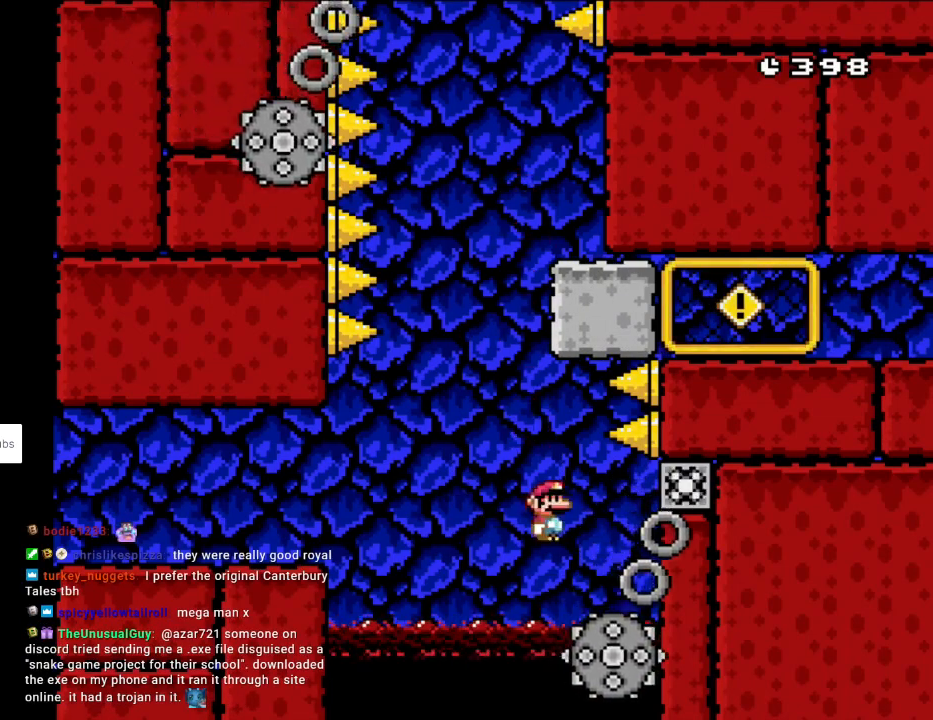
{"buttons": [], "events": []}
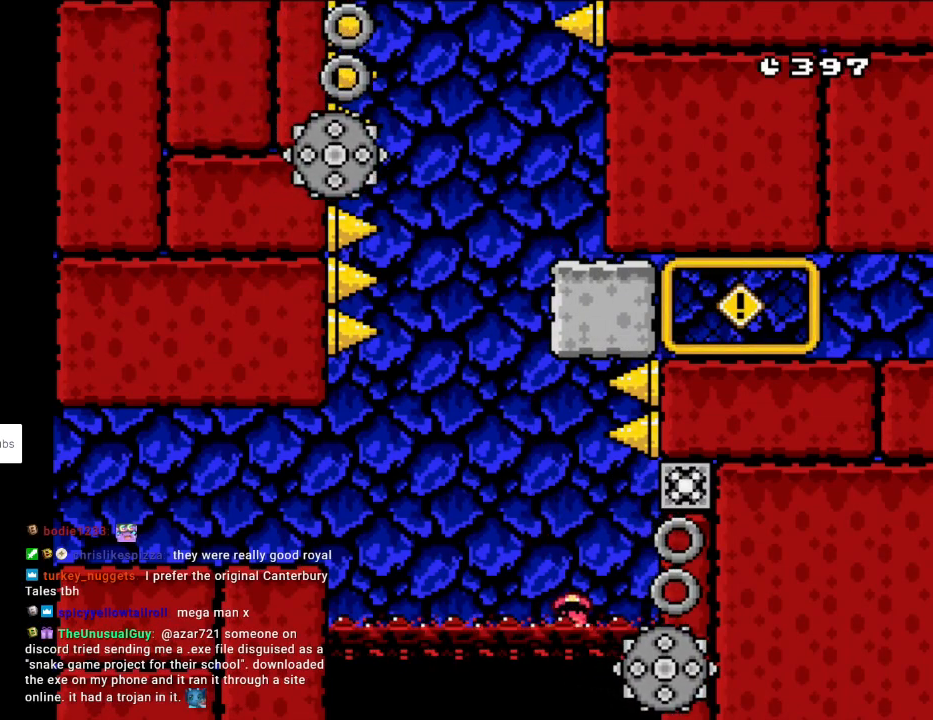
{"buttons": [], "events": [[33, "A", "down"], [117, "A", "up"], [217, "A", "down"], [400, "A", "up"]]}
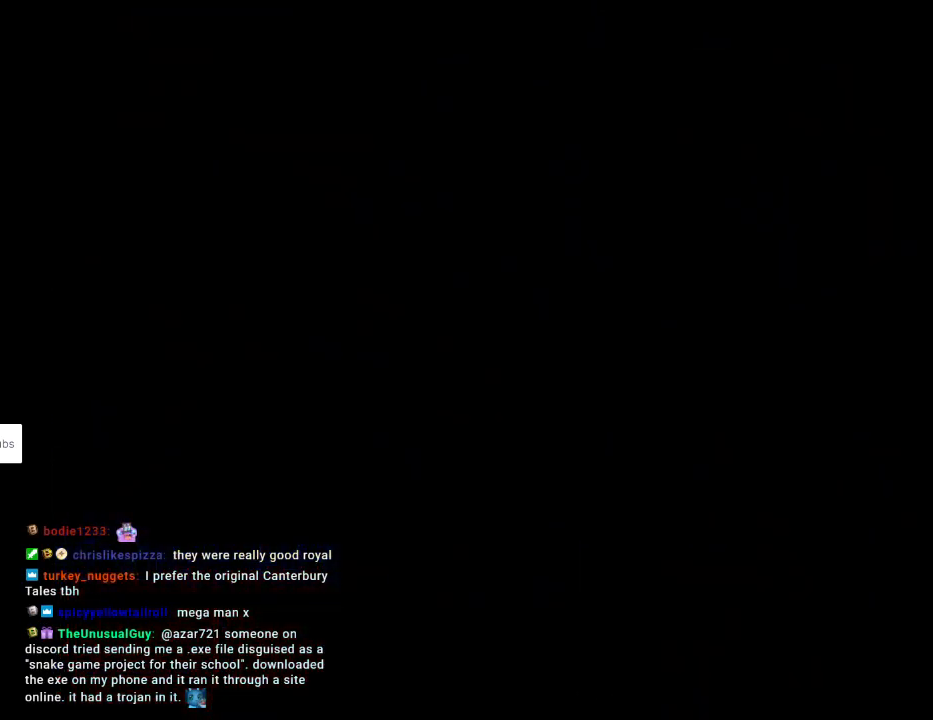
{"buttons": ["X", "DPAD_RIGHT"], "events": [[83, "DPAD_RIGHT", "down"], [150, "X", "down"]]}
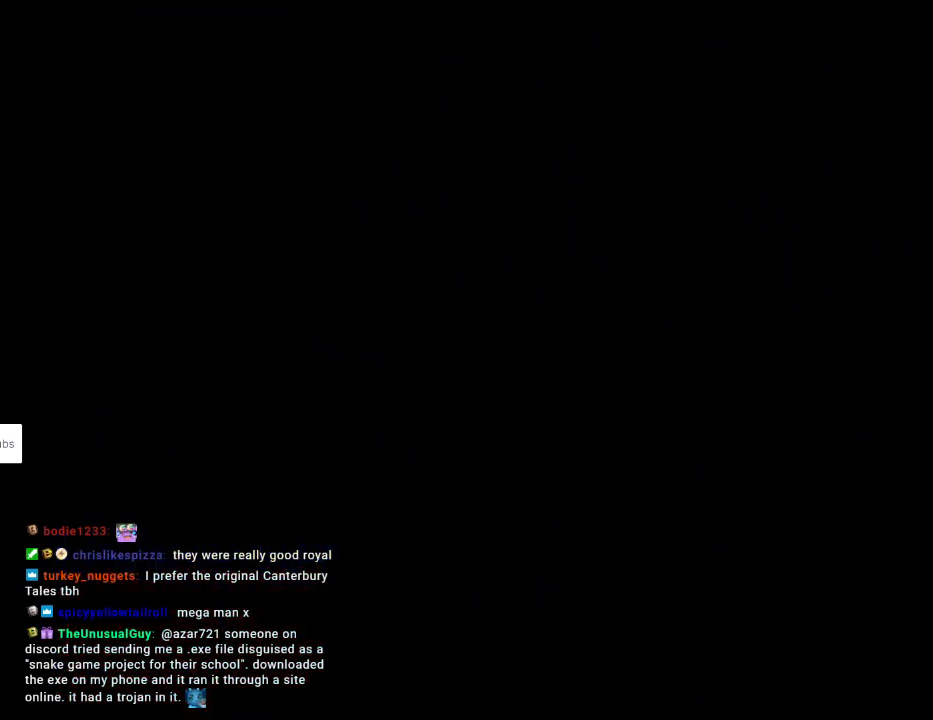
{"buttons": ["X", "DPAD_RIGHT"], "events": []}
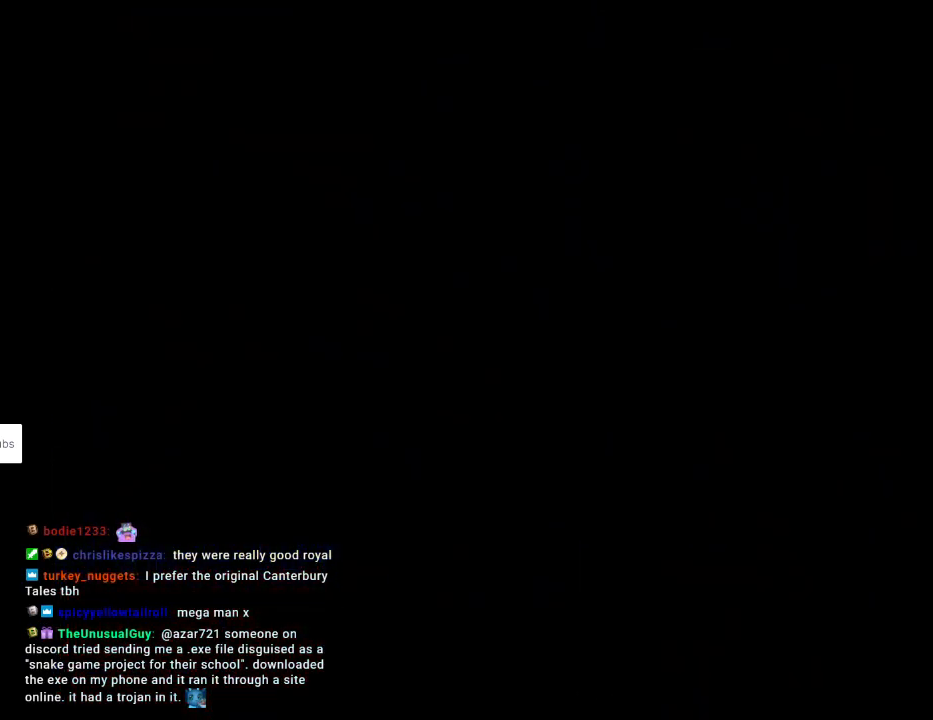
{"buttons": ["X", "DPAD_RIGHT"], "events": []}
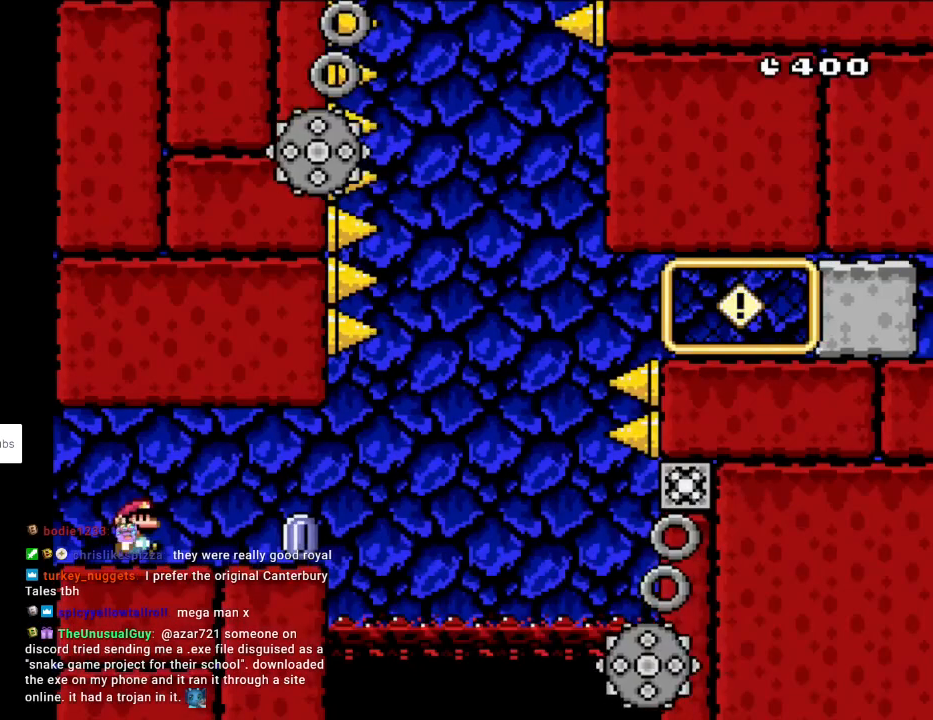
{"buttons": ["X", "DPAD_RIGHT"], "events": []}